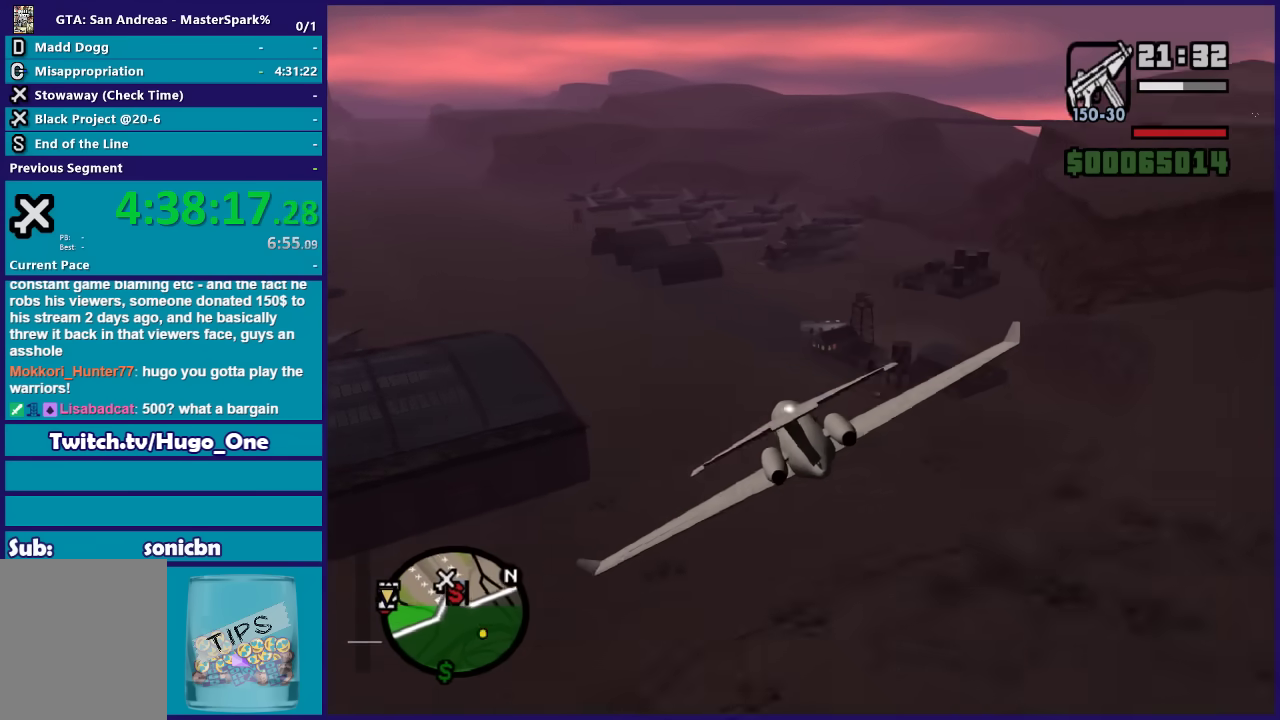
Gameplay with a controller (Xbox layout); each line is a JSON object with the inputs held at the frame after it. "events" lists button and stick changes between this image and that frame as [ms after this image, input, new state], when the widget could be followed in between. Not read: right_stick.
{"buttons": ["L1", "R2"], "left_stick": "center", "events": [[167, "left_stick", "up-left"], [500, "left_stick", "center"]]}
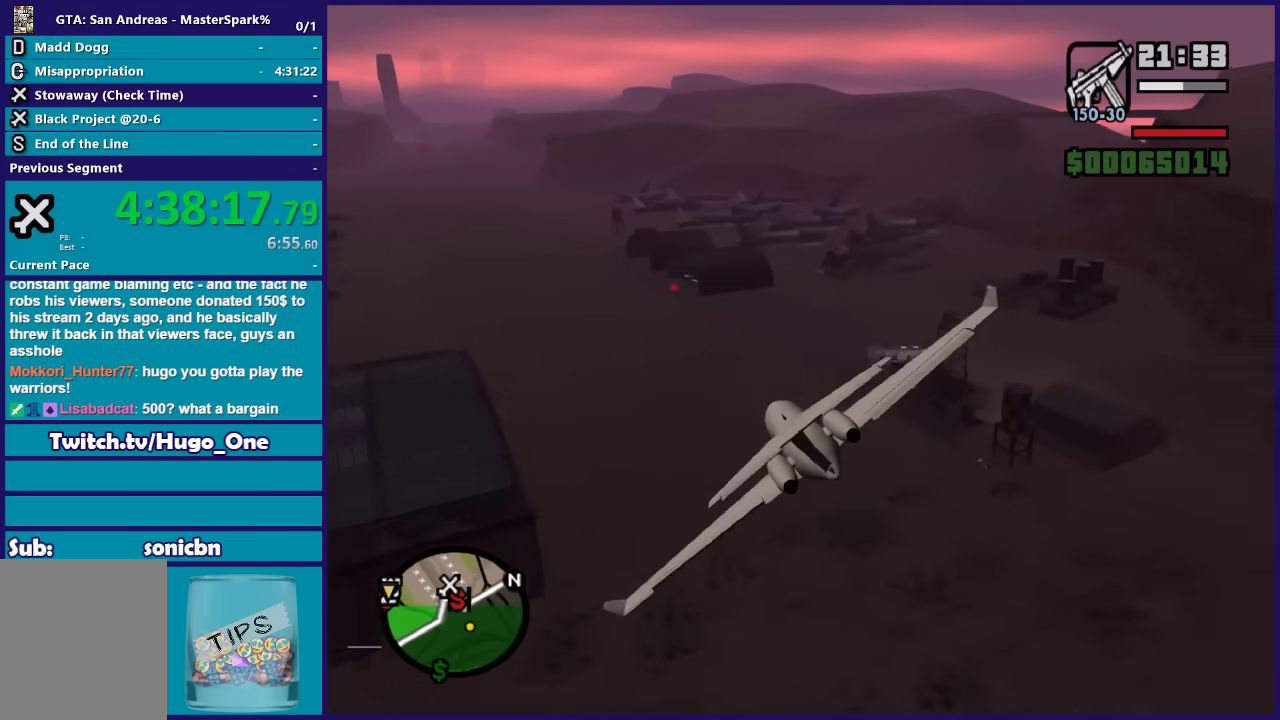
{"buttons": ["R2"], "left_stick": "right", "events": [[134, "left_stick", "down-right"], [301, "left_stick", "right"], [334, "L1", "up"], [367, "left_stick", "up-right"], [467, "left_stick", "right"]]}
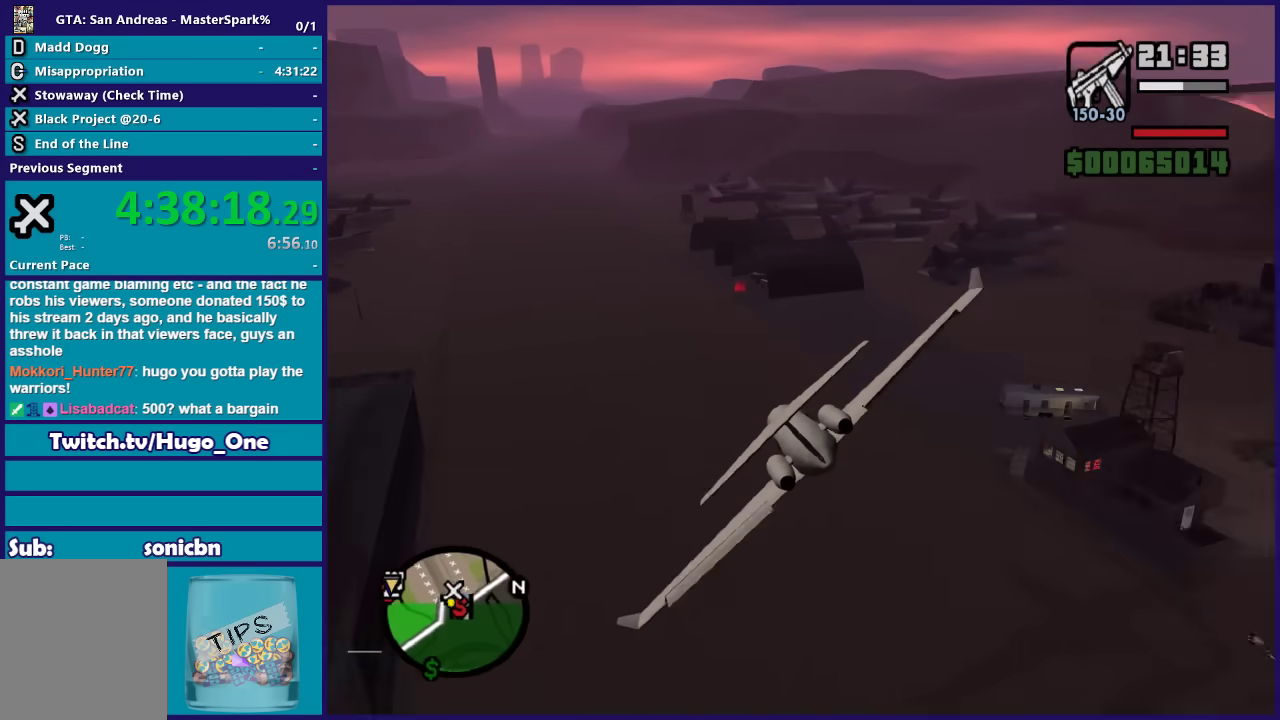
{"buttons": [], "left_stick": "center", "events": [[100, "left_stick", "down"], [267, "left_stick", "down-left"], [367, "R2", "up"], [467, "left_stick", "center"]]}
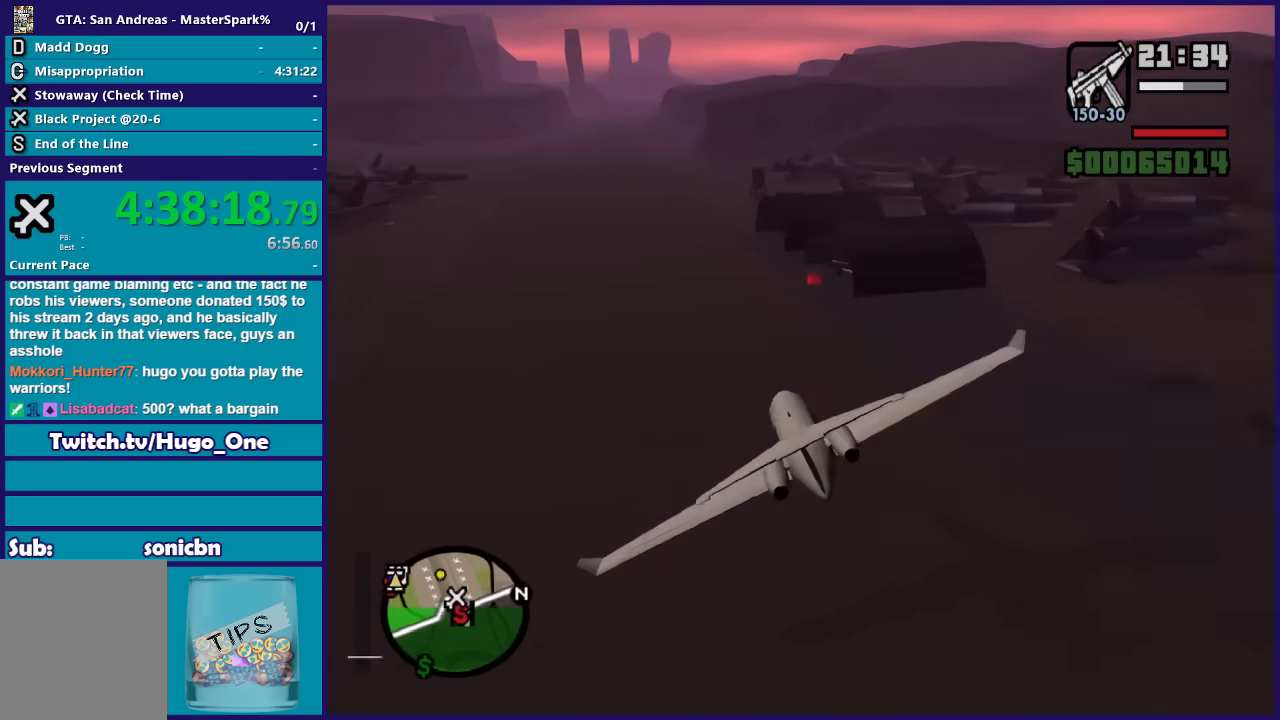
{"buttons": [], "left_stick": "center", "events": [[34, "Y", "down"], [100, "Y", "up"]]}
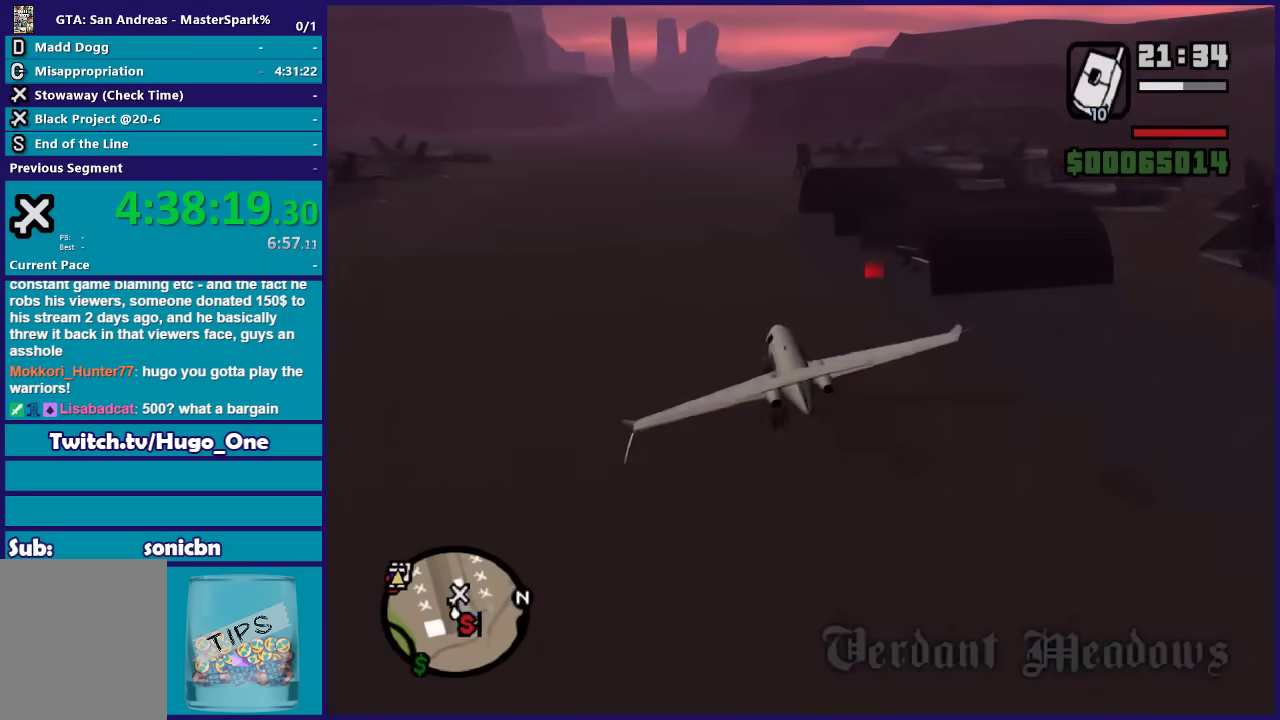
{"buttons": ["A"], "left_stick": "up-right", "events": [[467, "A", "down"], [467, "left_stick", "up-right"]]}
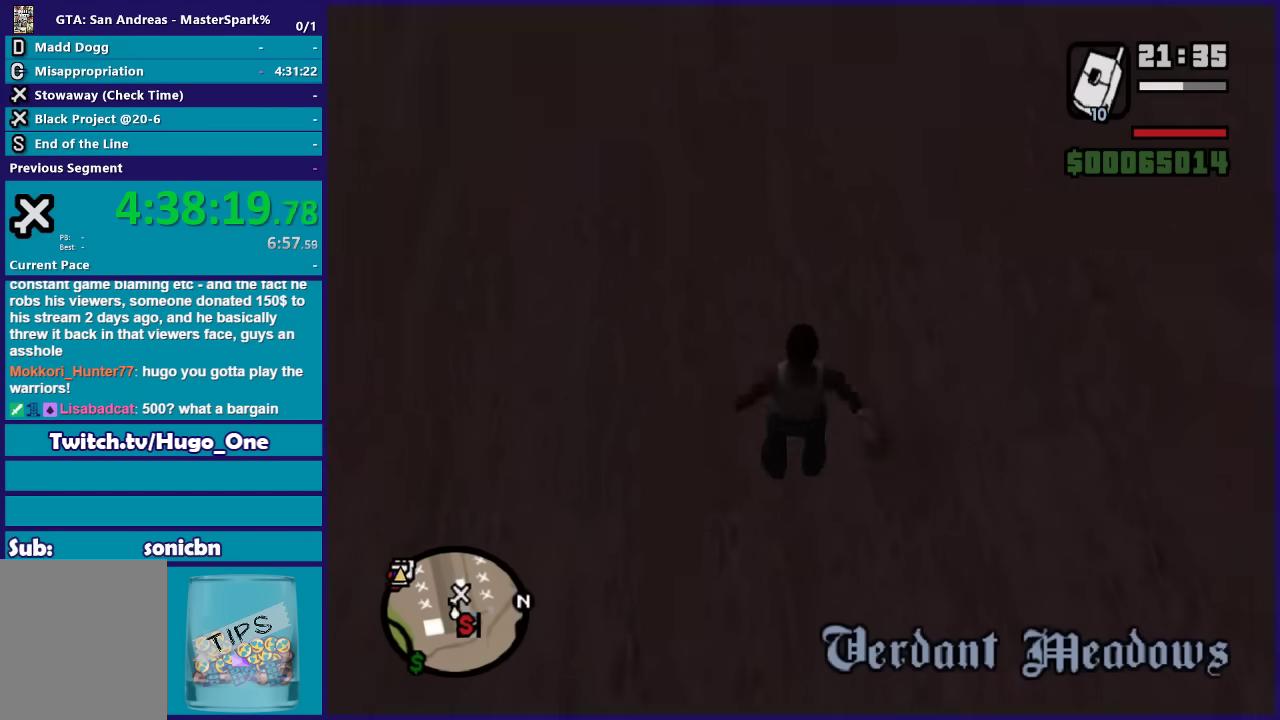
{"buttons": [], "left_stick": "up-right", "events": [[34, "A", "up"], [134, "A", "down"], [267, "A", "up"], [334, "A", "down"], [467, "A", "up"]]}
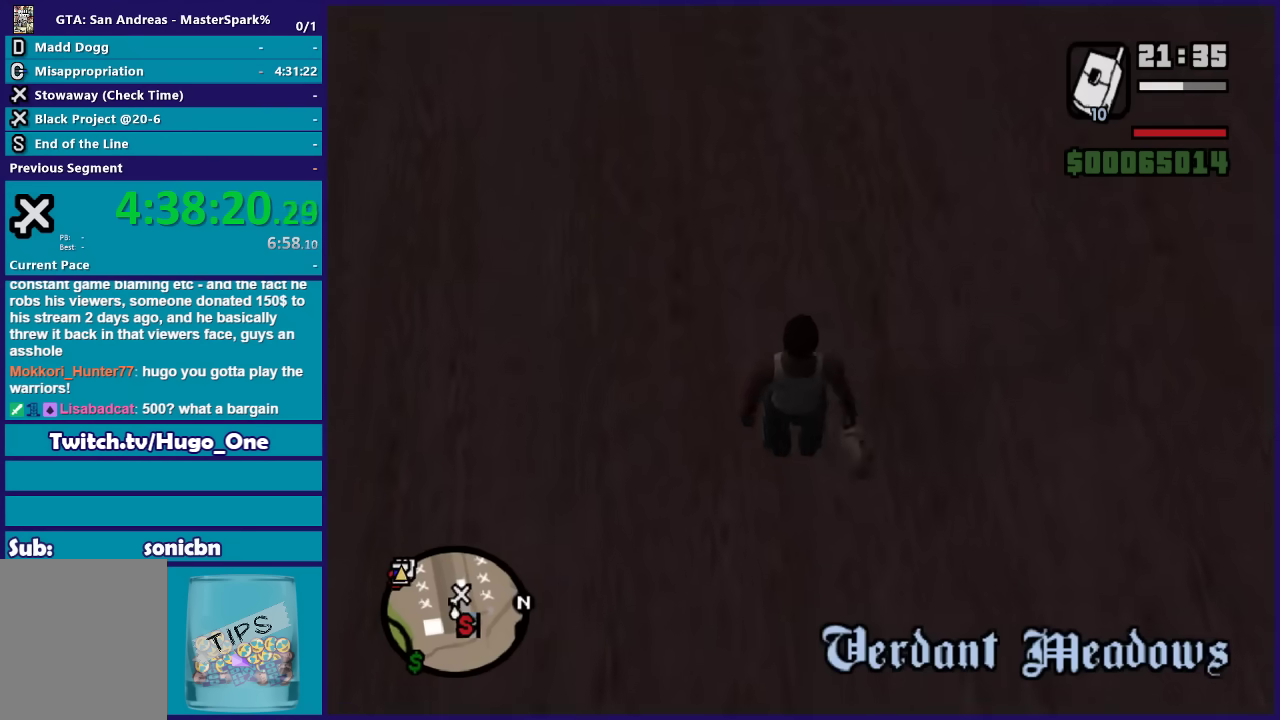
{"buttons": [], "left_stick": "up-right", "events": [[33, "A", "down"], [133, "A", "up"], [200, "A", "down"], [333, "A", "up"], [434, "A", "down"], [500, "A", "up"]]}
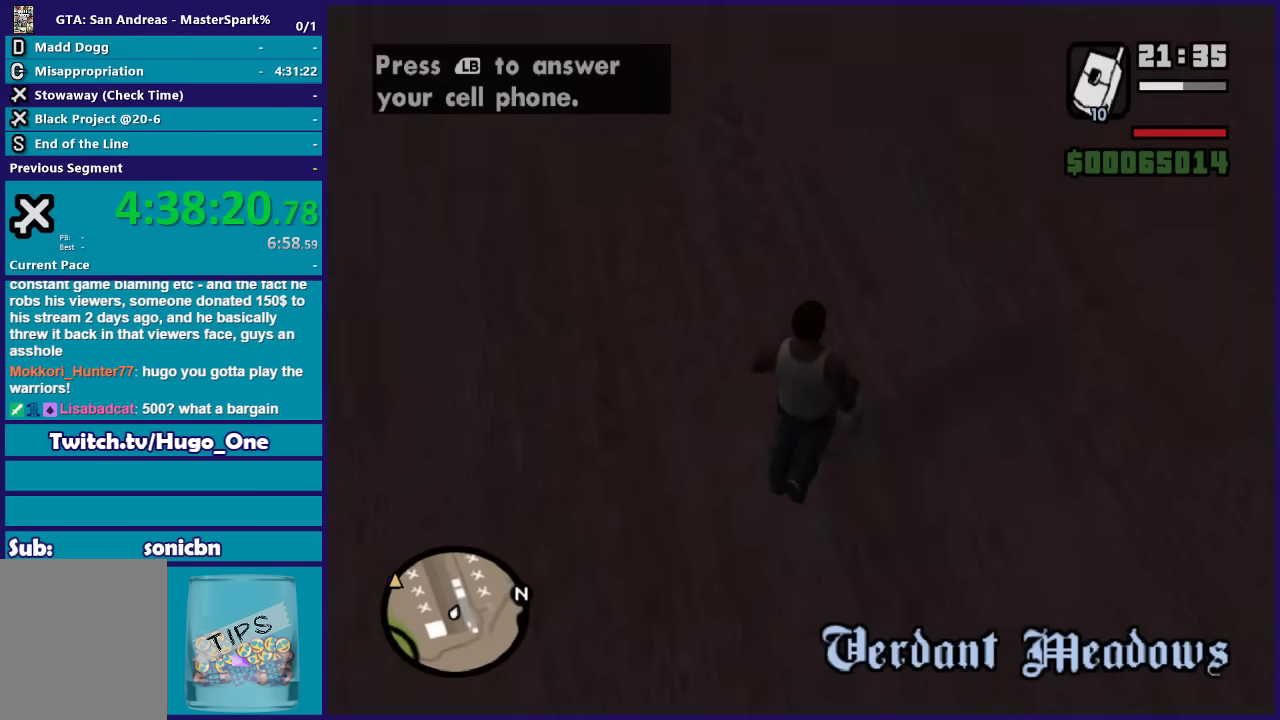
{"buttons": ["A"], "left_stick": "up", "events": [[34, "left_stick", "up"], [100, "A", "down"], [201, "A", "up"], [267, "A", "down"], [367, "A", "up"], [467, "A", "down"]]}
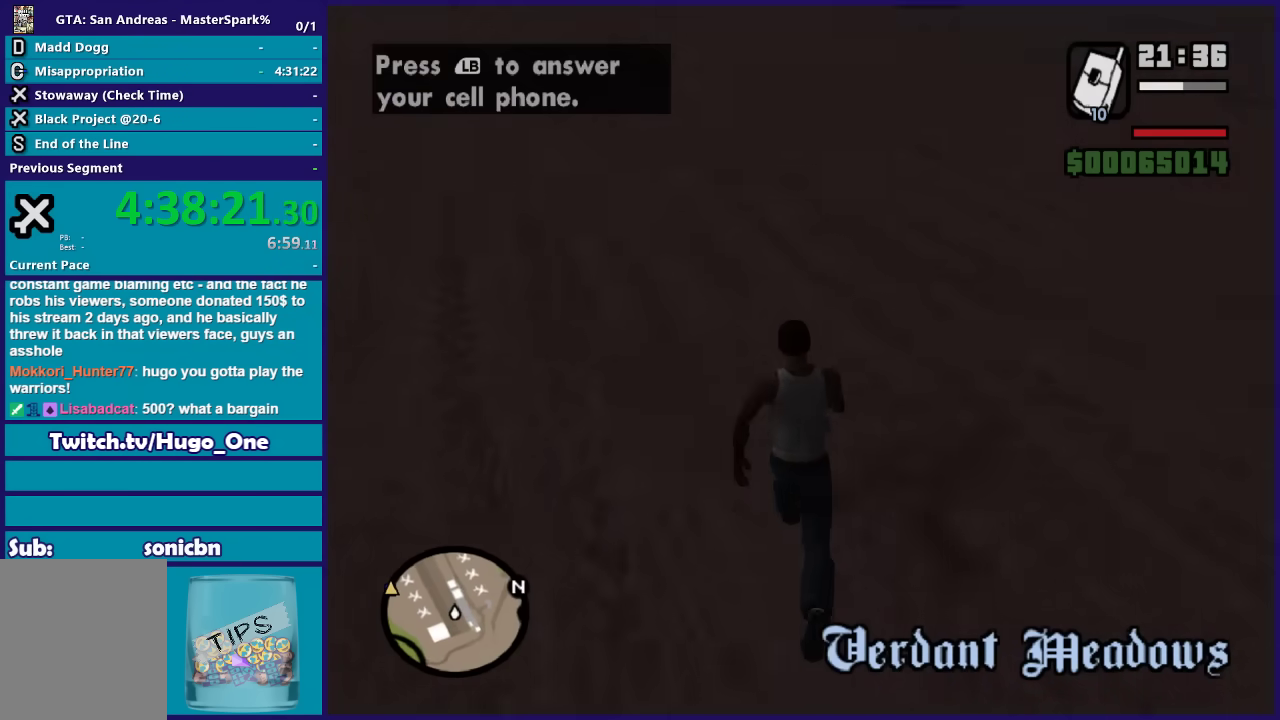
{"buttons": [], "left_stick": "up", "events": [[67, "A", "up"], [167, "A", "down"], [267, "A", "up"], [333, "A", "down"], [434, "A", "up"]]}
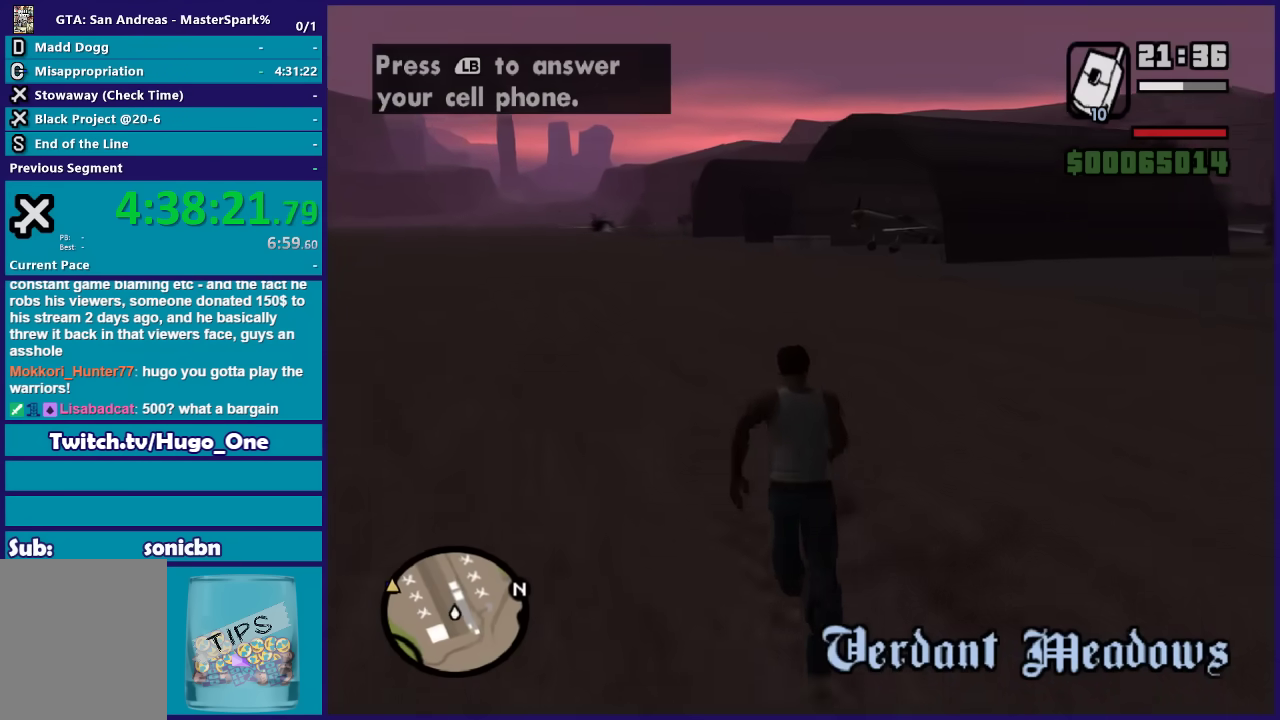
{"buttons": [], "left_stick": "up", "events": [[34, "A", "down"], [134, "A", "up"], [234, "A", "down"], [334, "A", "up"], [434, "A", "down"], [501, "A", "up"]]}
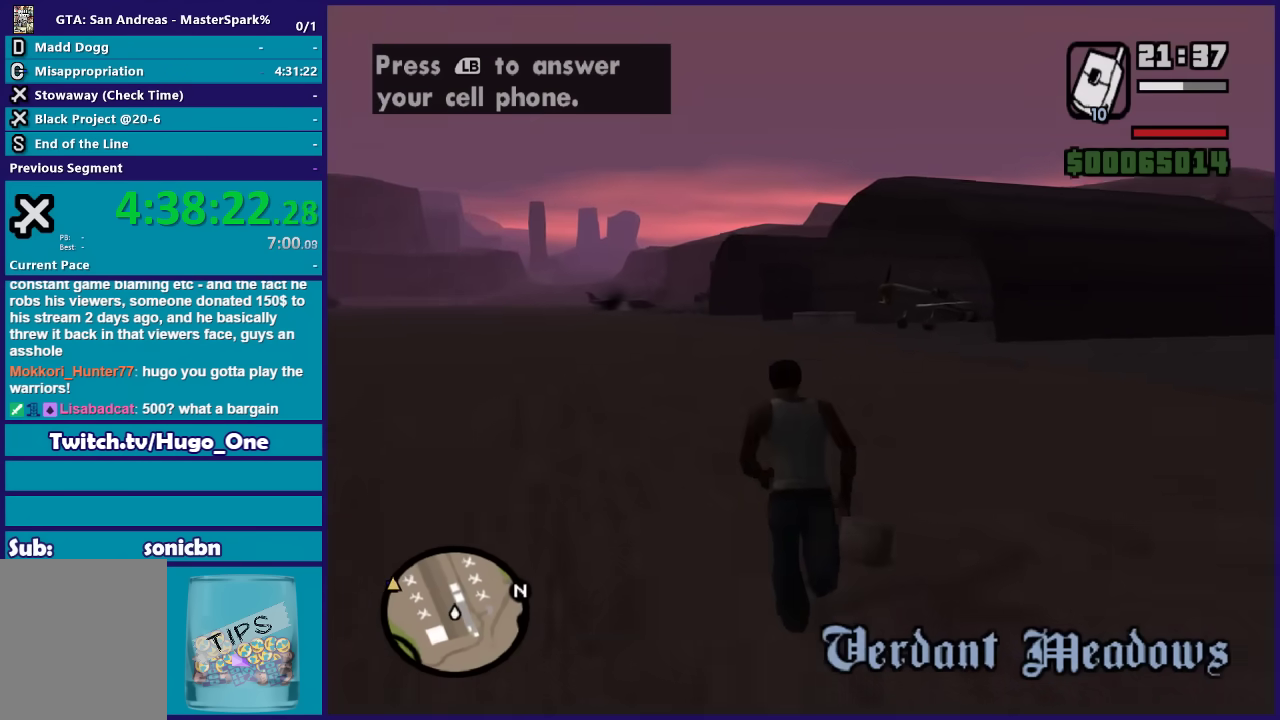
{"buttons": ["A"], "left_stick": "up", "events": [[100, "A", "down"], [200, "A", "up"], [300, "A", "down"], [400, "A", "up"], [467, "A", "down"]]}
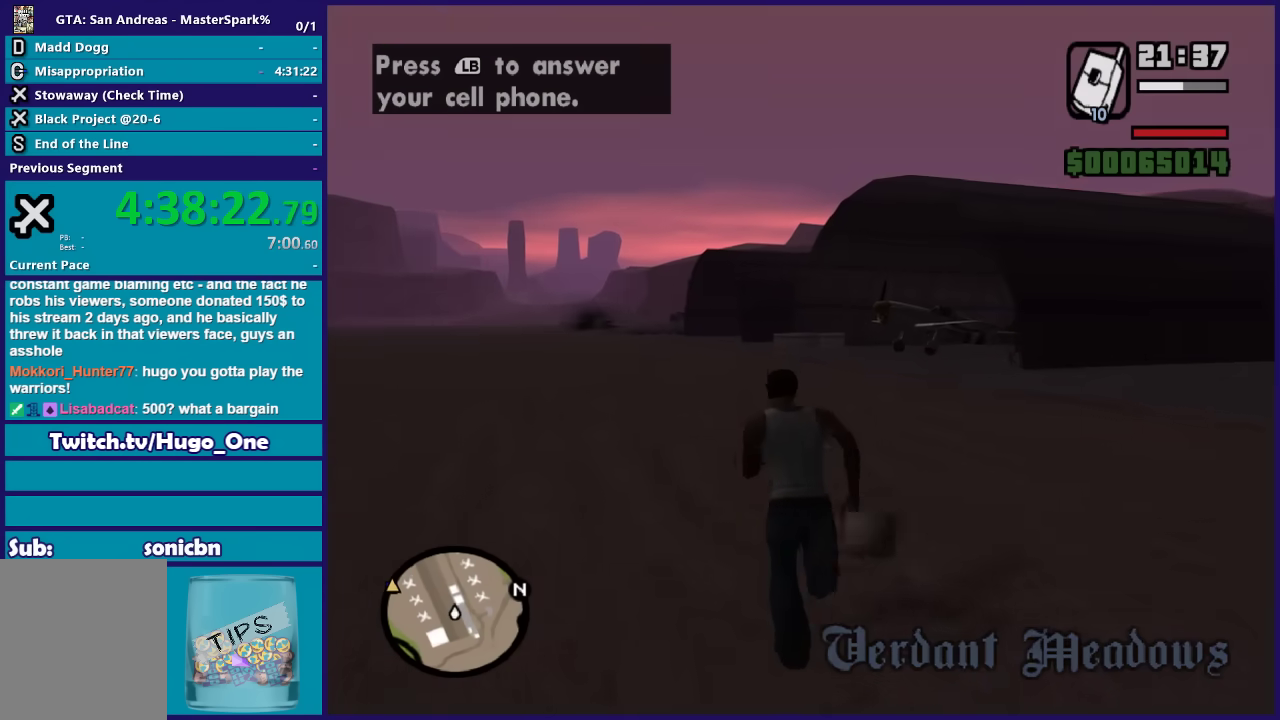
{"buttons": ["A"], "left_stick": "up", "events": [[67, "A", "up"], [167, "A", "down"], [267, "A", "up"], [334, "A", "down"], [401, "A", "up"], [501, "A", "down"]]}
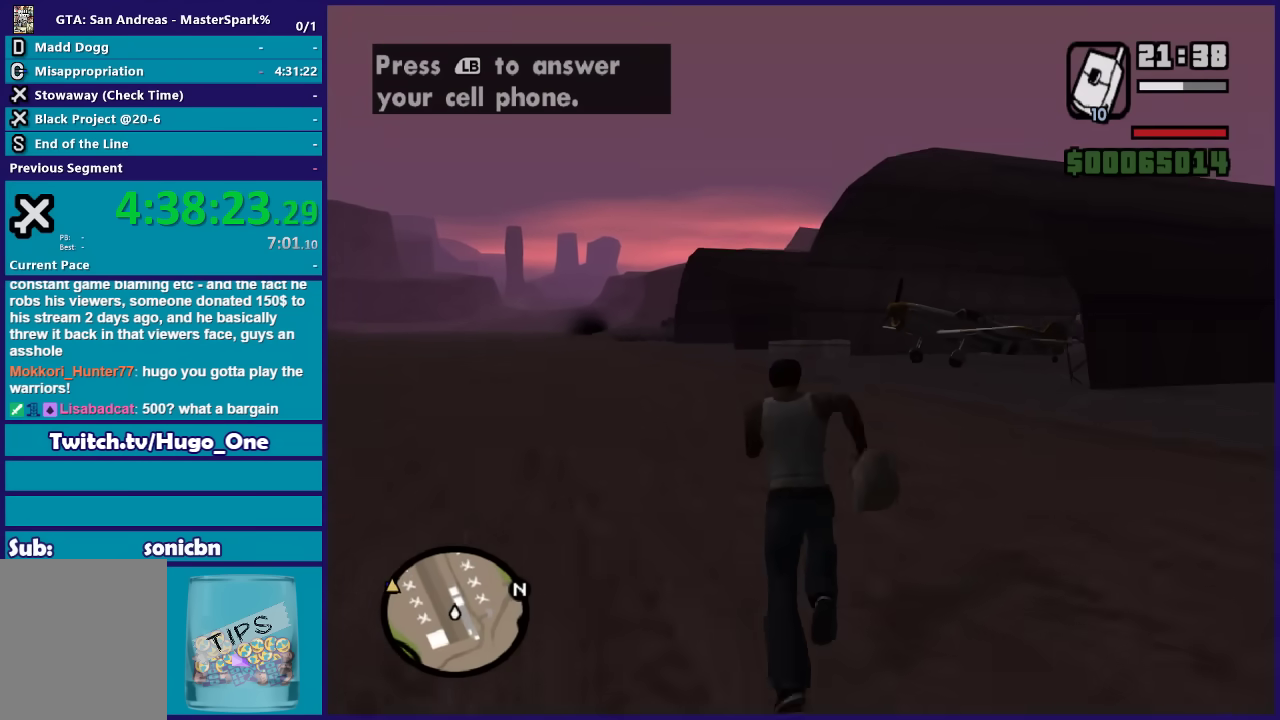
{"buttons": [], "left_stick": "up", "events": [[100, "A", "up"]]}
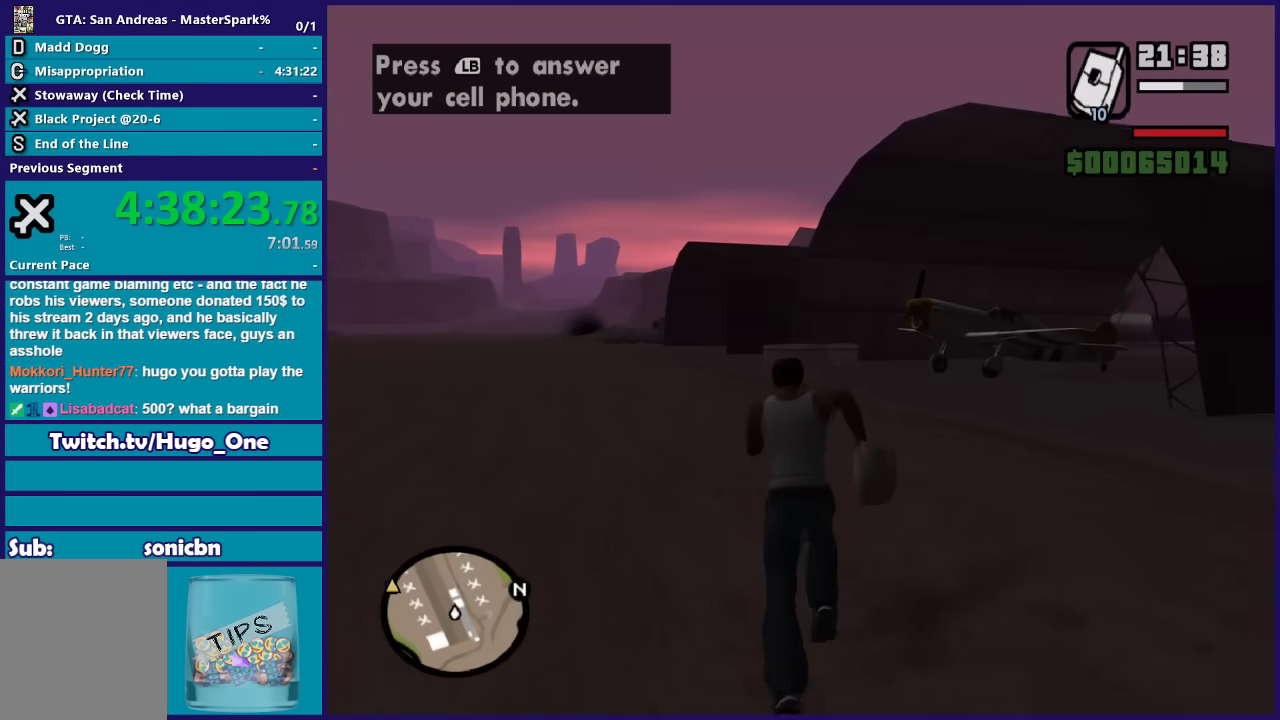
{"buttons": [], "left_stick": "up", "events": [[367, "DPAD_RIGHT", "down"], [434, "DPAD_RIGHT", "up"]]}
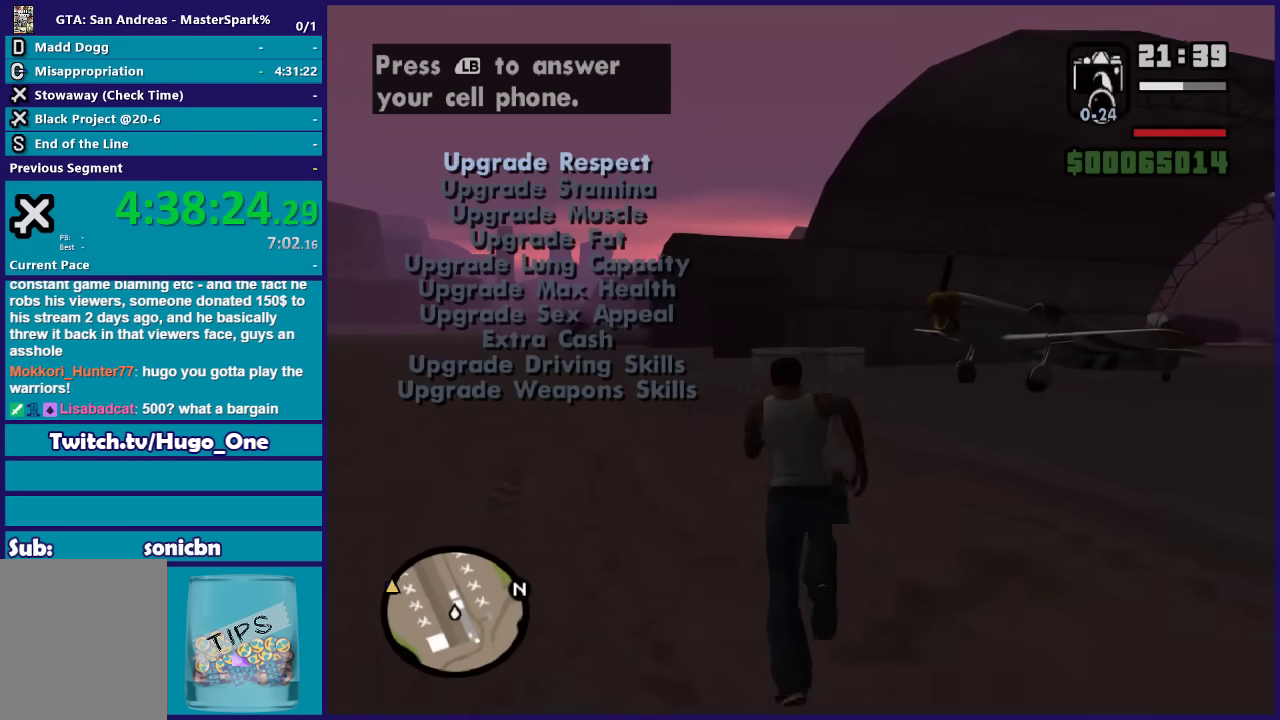
{"buttons": ["DPAD_RIGHT"], "left_stick": "up", "events": [[33, "DPAD_RIGHT", "down"], [133, "DPAD_RIGHT", "up"], [467, "DPAD_RIGHT", "down"]]}
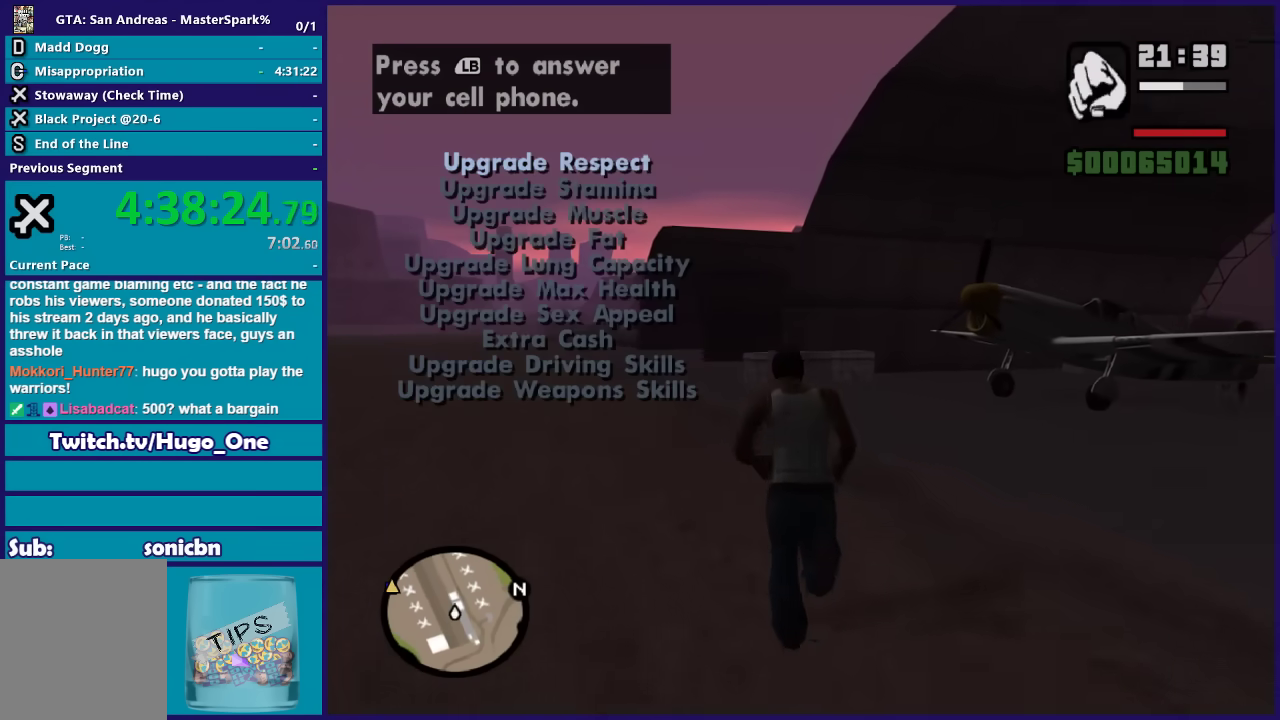
{"buttons": [], "left_stick": "center", "events": [[34, "DPAD_RIGHT", "up"], [467, "left_stick", "center"]]}
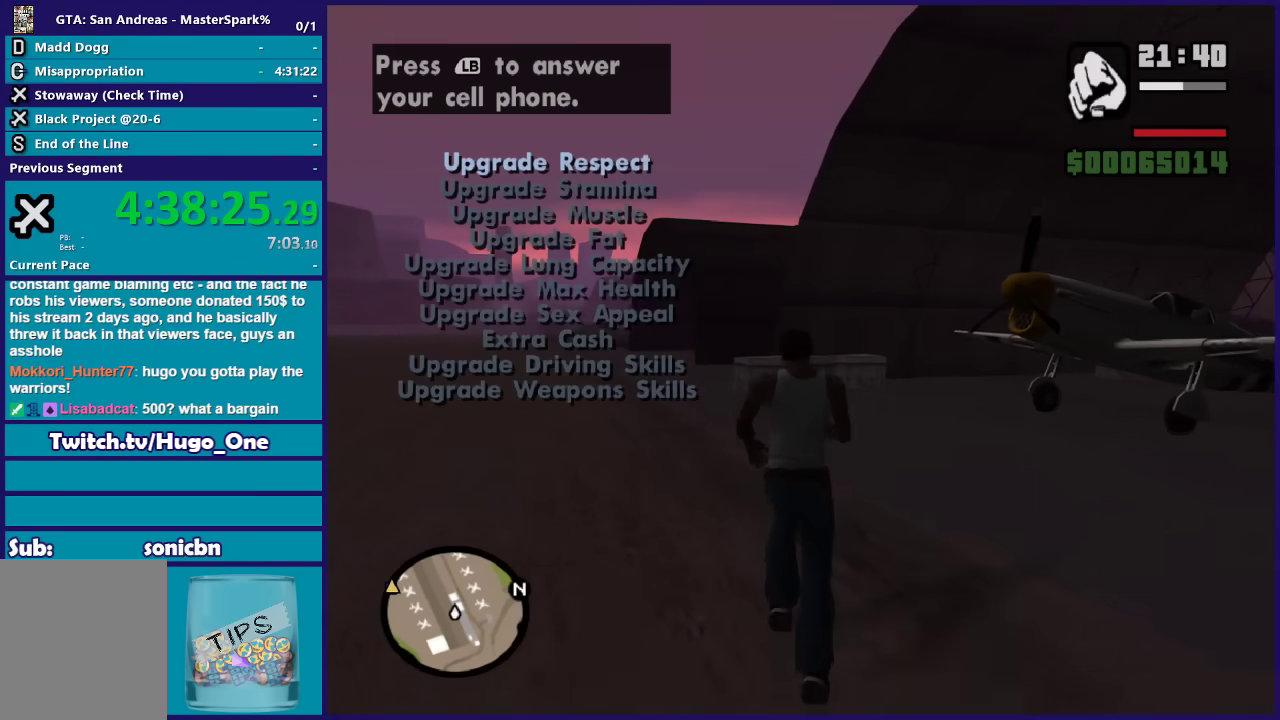
{"buttons": [], "left_stick": "up", "events": [[100, "Y", "down"], [200, "Y", "up"], [467, "left_stick", "up"]]}
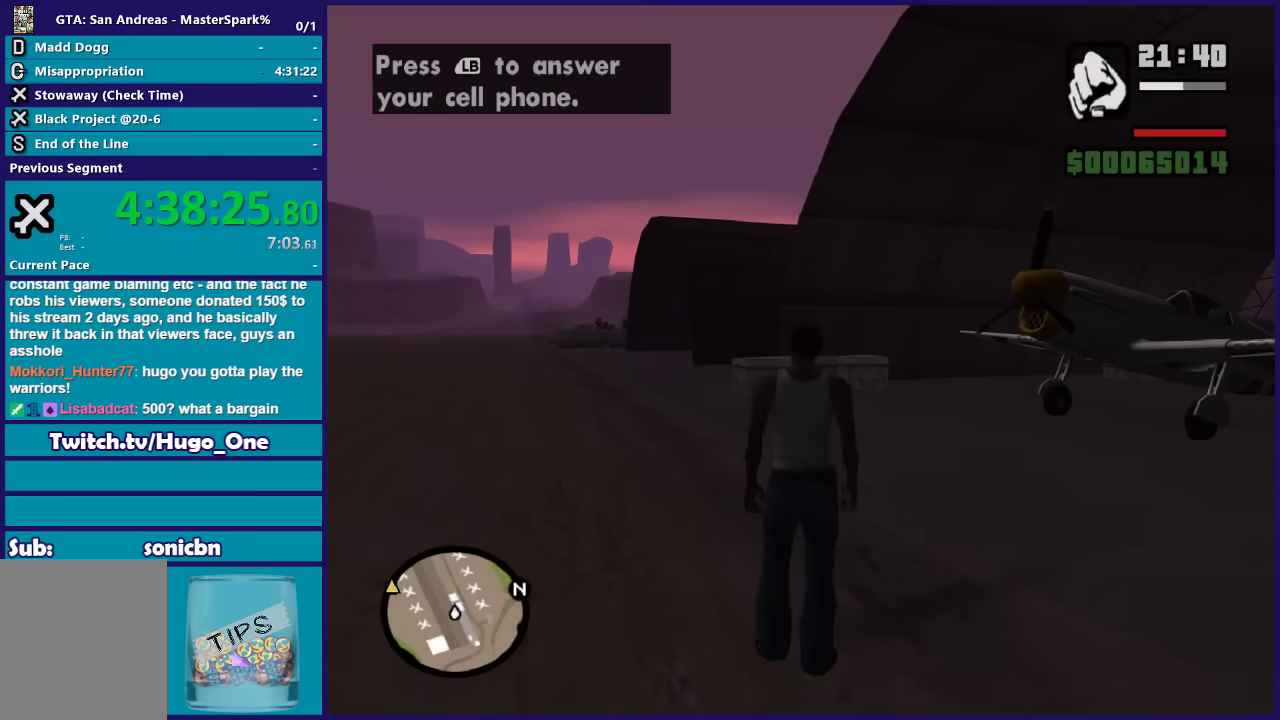
{"buttons": [], "left_stick": "up", "events": [[67, "DPAD_RIGHT", "down"], [167, "DPAD_RIGHT", "up"]]}
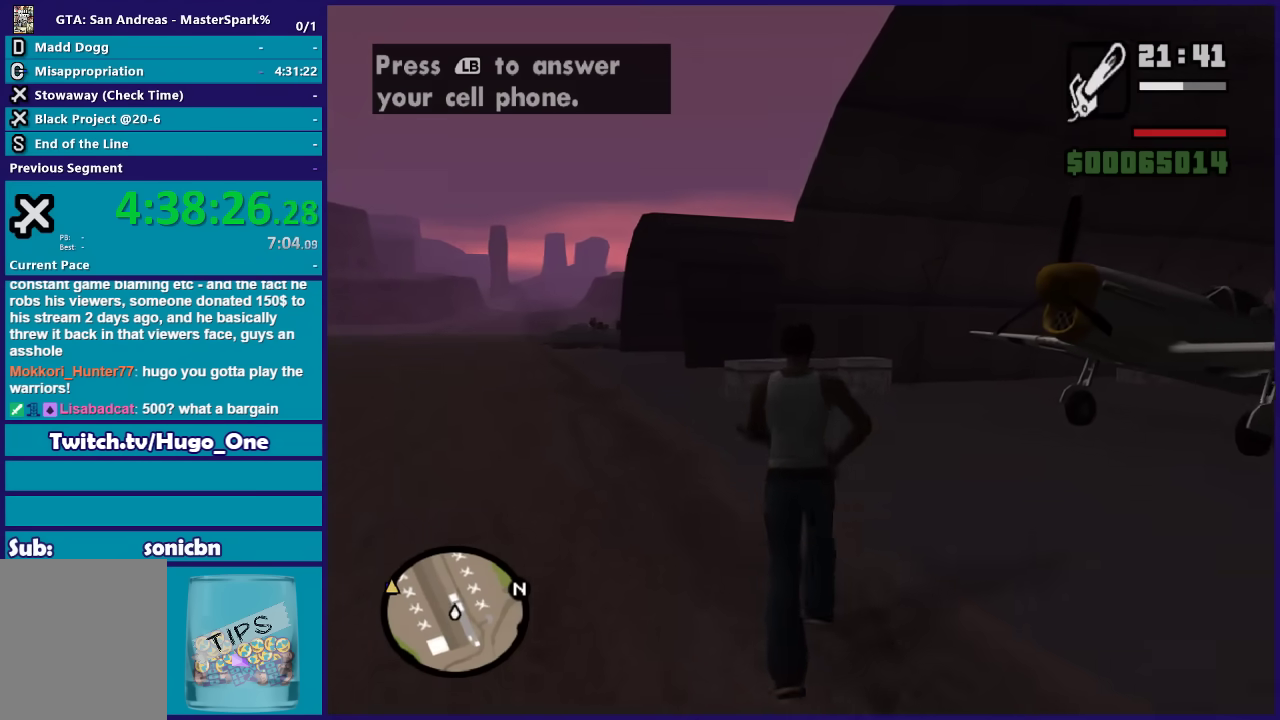
{"buttons": [], "left_stick": "center", "events": [[100, "DPAD_RIGHT", "down"], [167, "DPAD_RIGHT", "up"], [200, "left_stick", "center"]]}
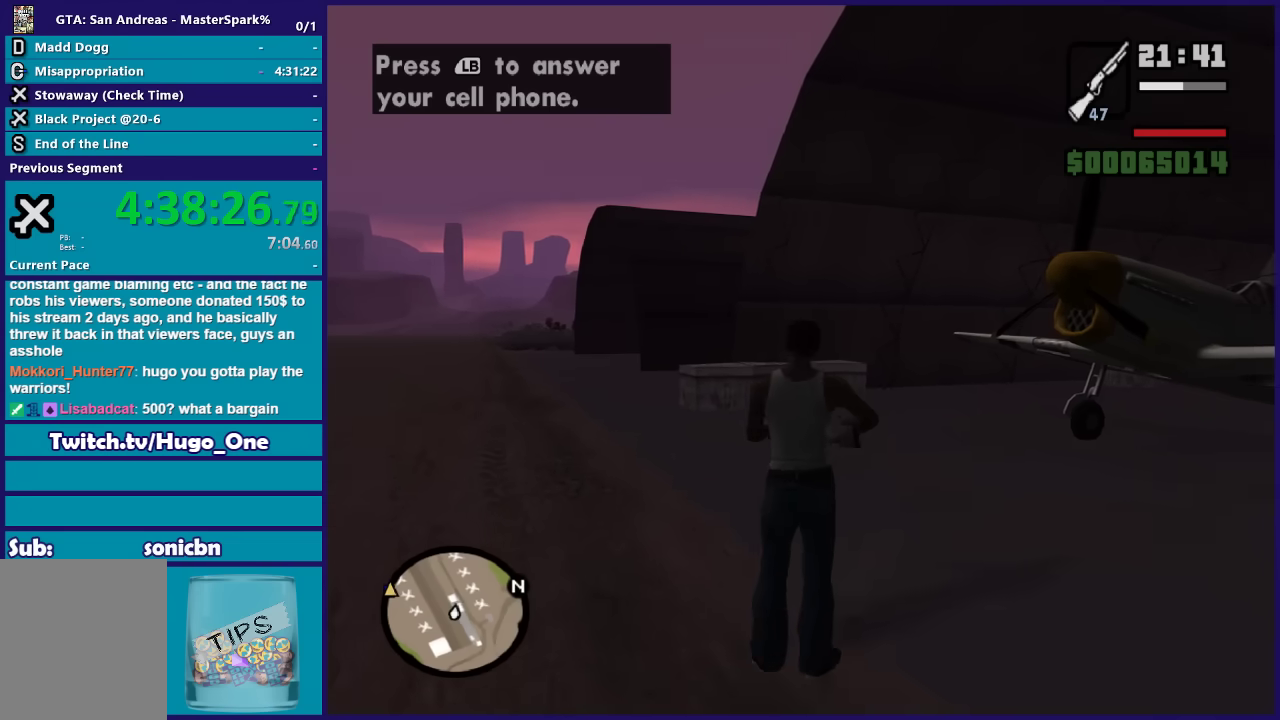
{"buttons": ["R2"], "left_stick": "center", "events": [[34, "DPAD_RIGHT", "down"], [134, "DPAD_RIGHT", "up"], [267, "left_stick", "up-left"], [401, "left_stick", "up"], [467, "R2", "down"], [467, "left_stick", "center"]]}
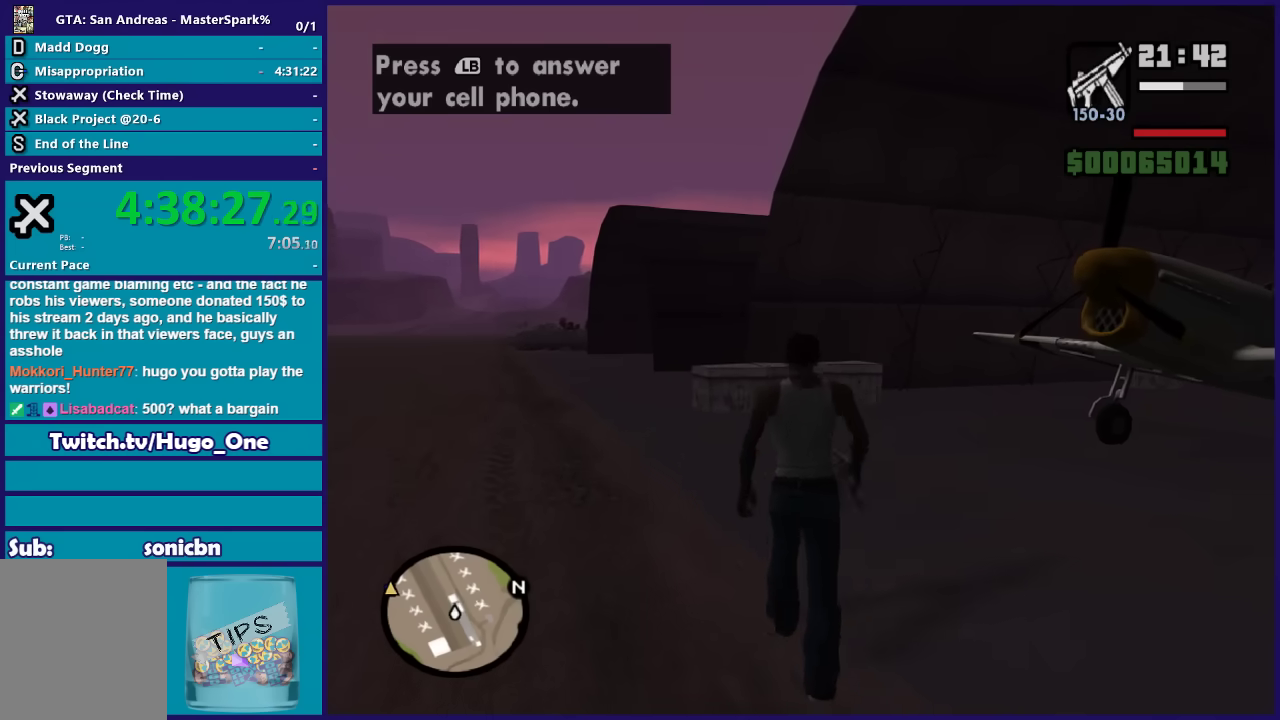
{"buttons": [], "left_stick": "center", "events": [[167, "R2", "up"]]}
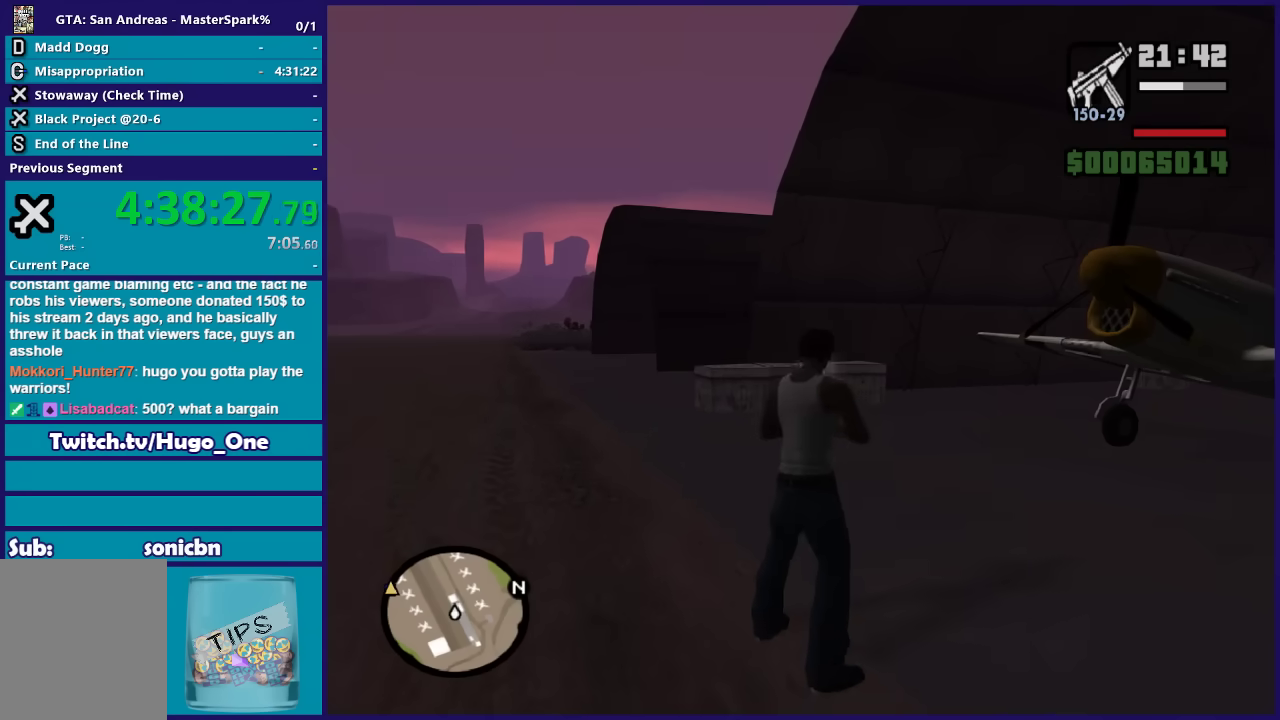
{"buttons": [], "left_stick": "right", "events": [[367, "left_stick", "right"]]}
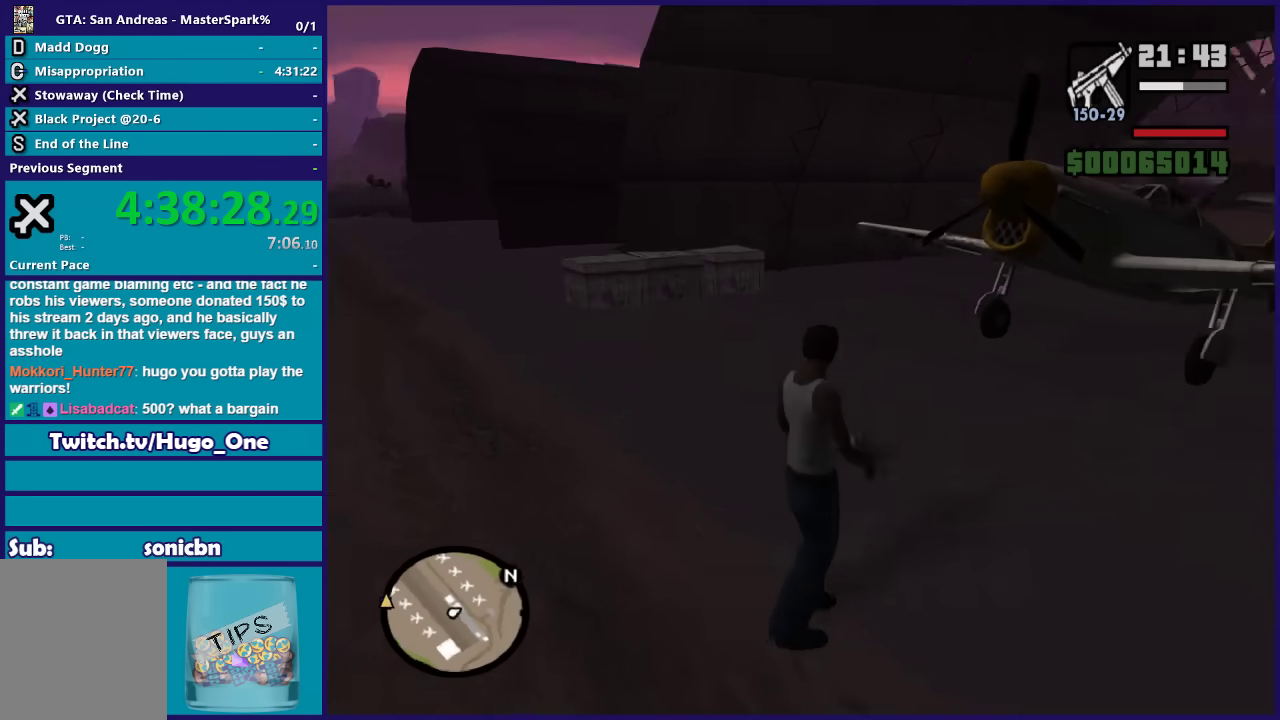
{"buttons": [], "left_stick": "up", "events": [[100, "left_stick", "up-right"], [367, "left_stick", "center"], [467, "left_stick", "up"]]}
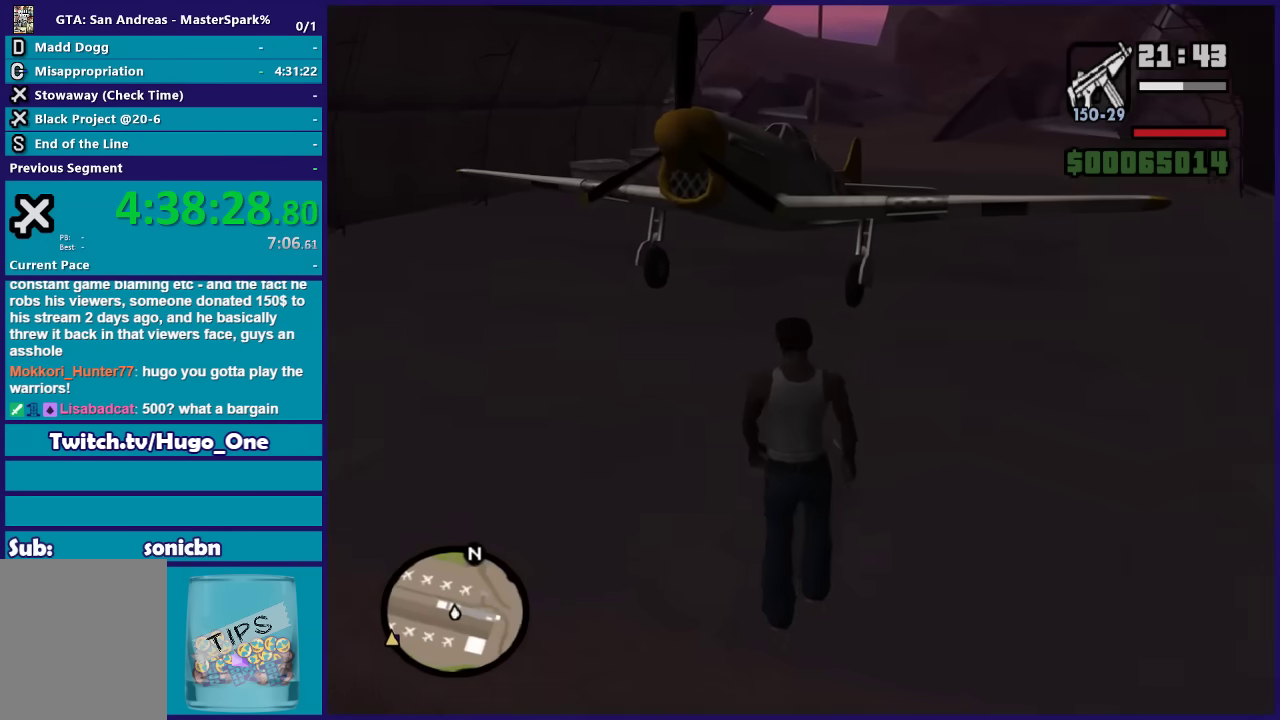
{"buttons": [], "left_stick": "center", "events": [[434, "left_stick", "center"]]}
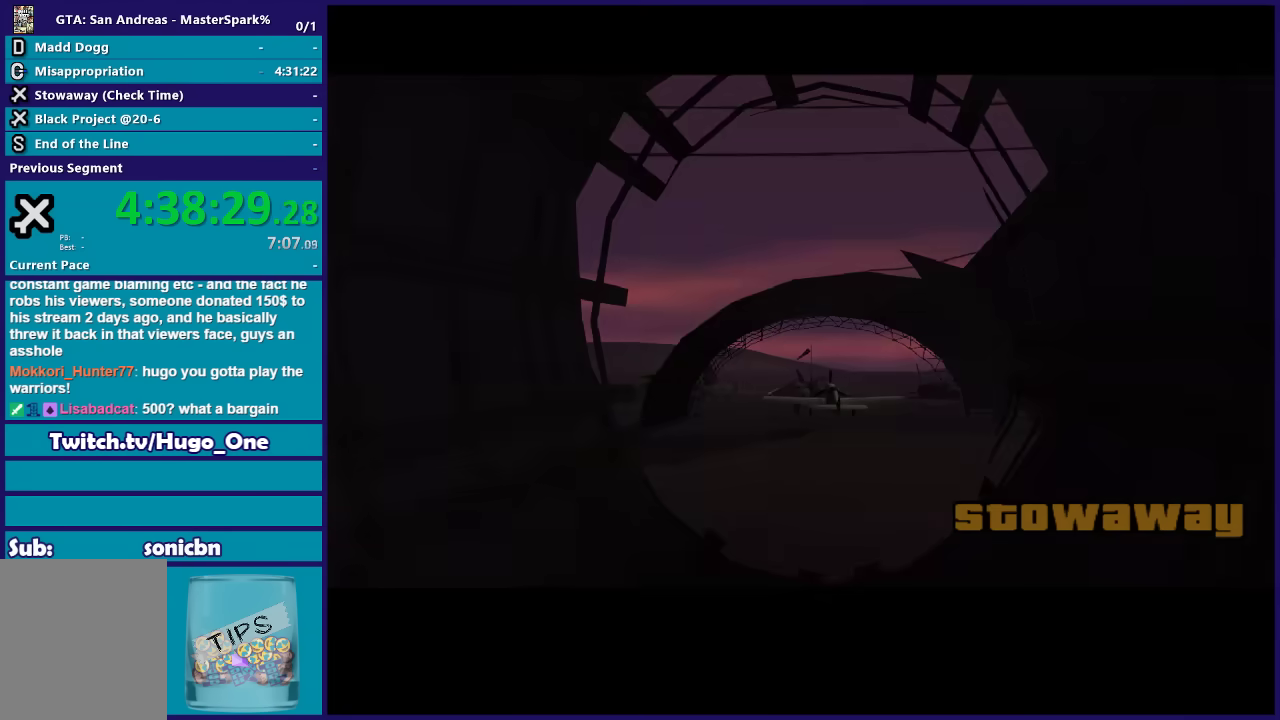
{"buttons": [], "left_stick": "center", "events": [[333, "A", "down"], [434, "A", "up"]]}
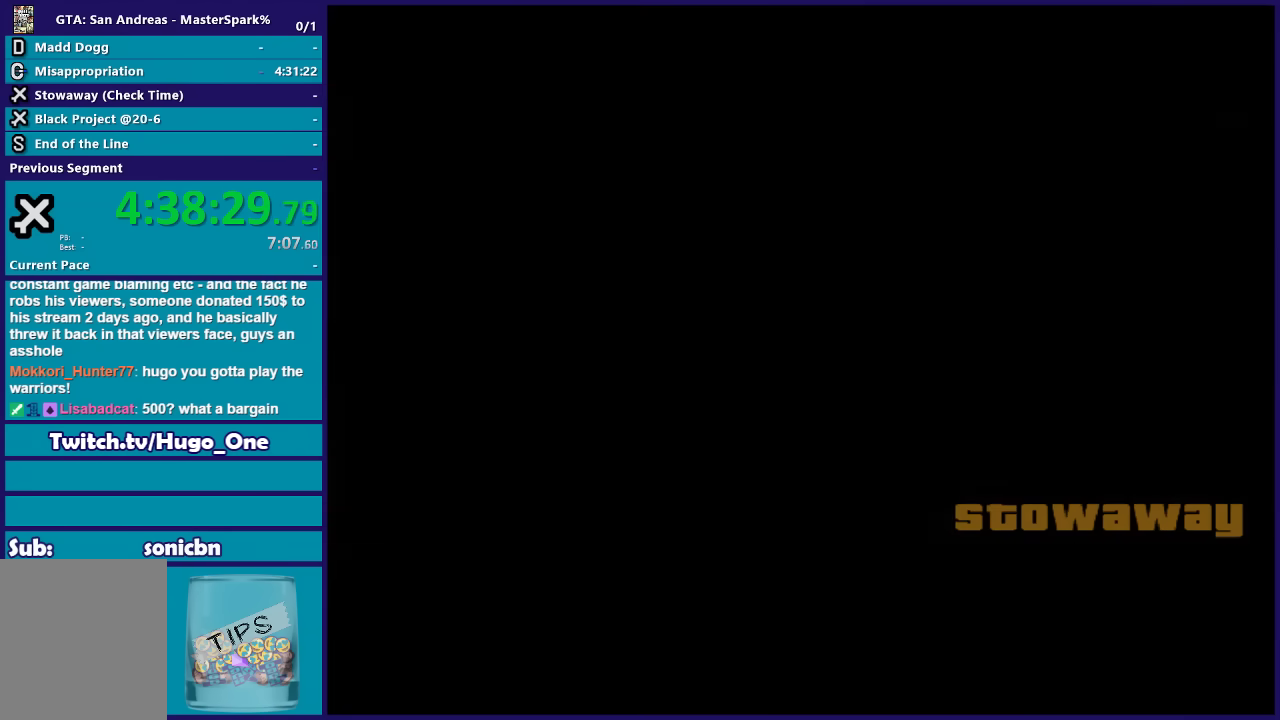
{"buttons": ["A"], "left_stick": "center", "events": [[34, "A", "down"], [134, "A", "up"], [234, "A", "down"], [334, "A", "up"], [434, "A", "down"]]}
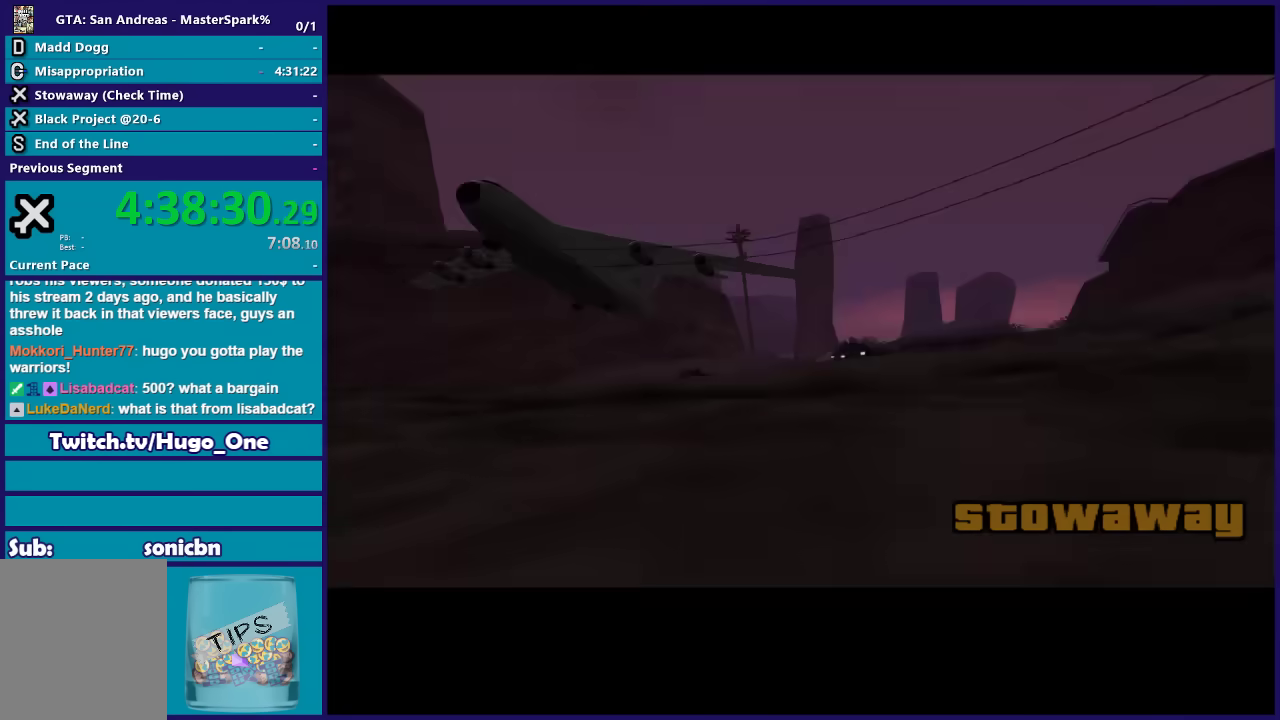
{"buttons": [], "left_stick": "center", "events": [[33, "A", "up"], [133, "A", "down"], [267, "A", "up"], [333, "A", "down"], [434, "A", "up"]]}
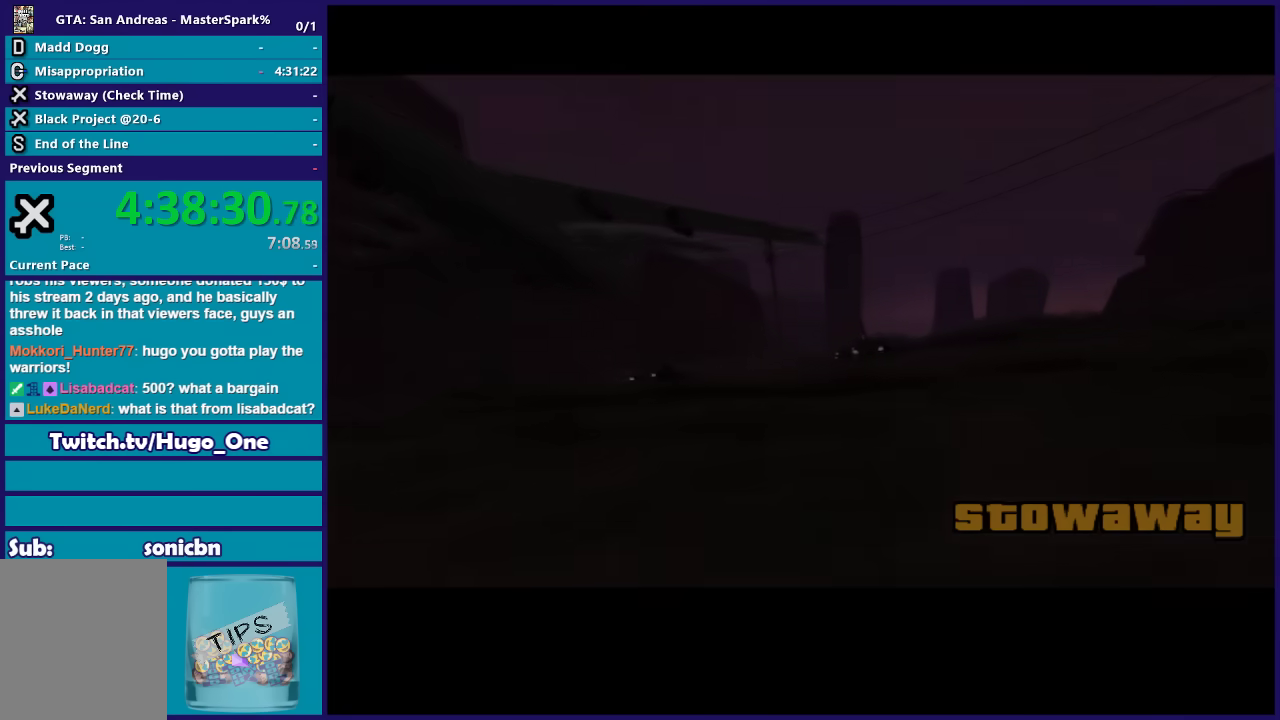
{"buttons": [], "left_stick": "center", "events": [[34, "A", "down"], [134, "A", "up"], [200, "A", "down"], [301, "A", "up"], [401, "A", "down"], [501, "A", "up"]]}